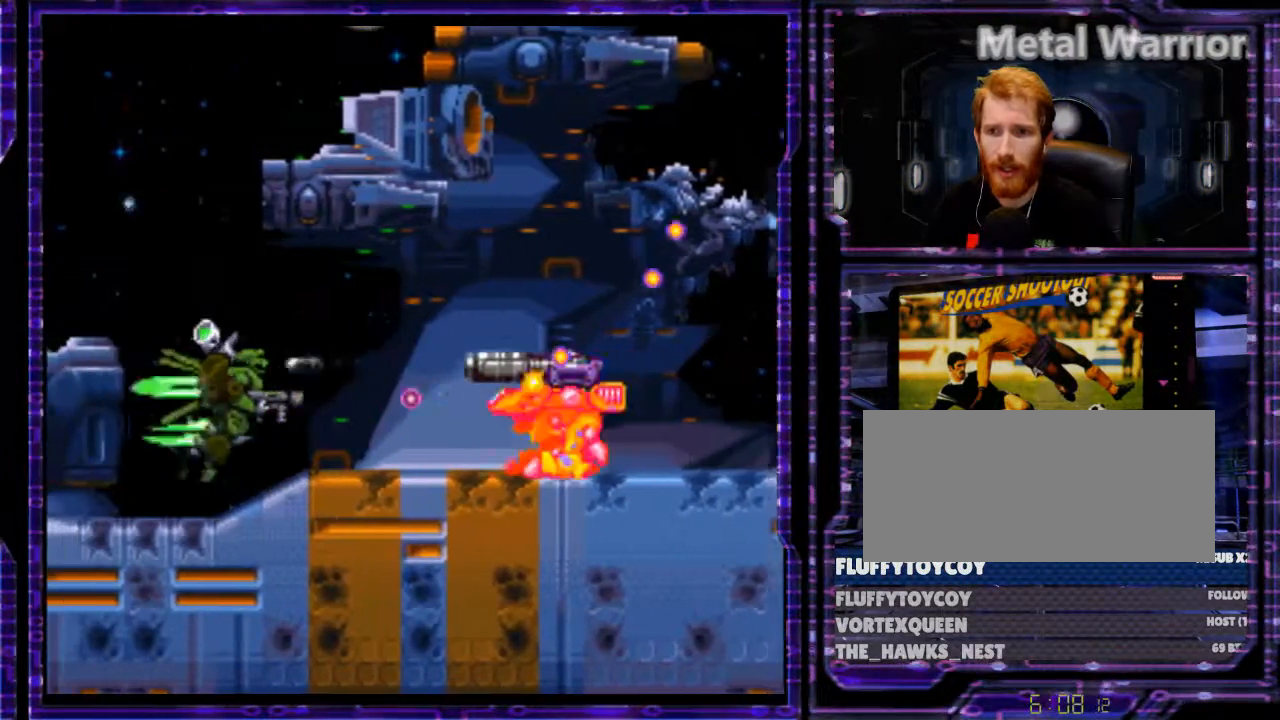
Gameplay with a controller (Nintendo layout); each line is a JSON object with the inputs held at the frame after it. "events" lists button and stick changes between this image and that frame as [ms after this image, input, new state], when the widget could be followed in between. Not read: L3 R3.
{"buttons": ["X", "Y", "DPAD_LEFT"], "events": [[200, "Y", "up"], [333, "Y", "down"]]}
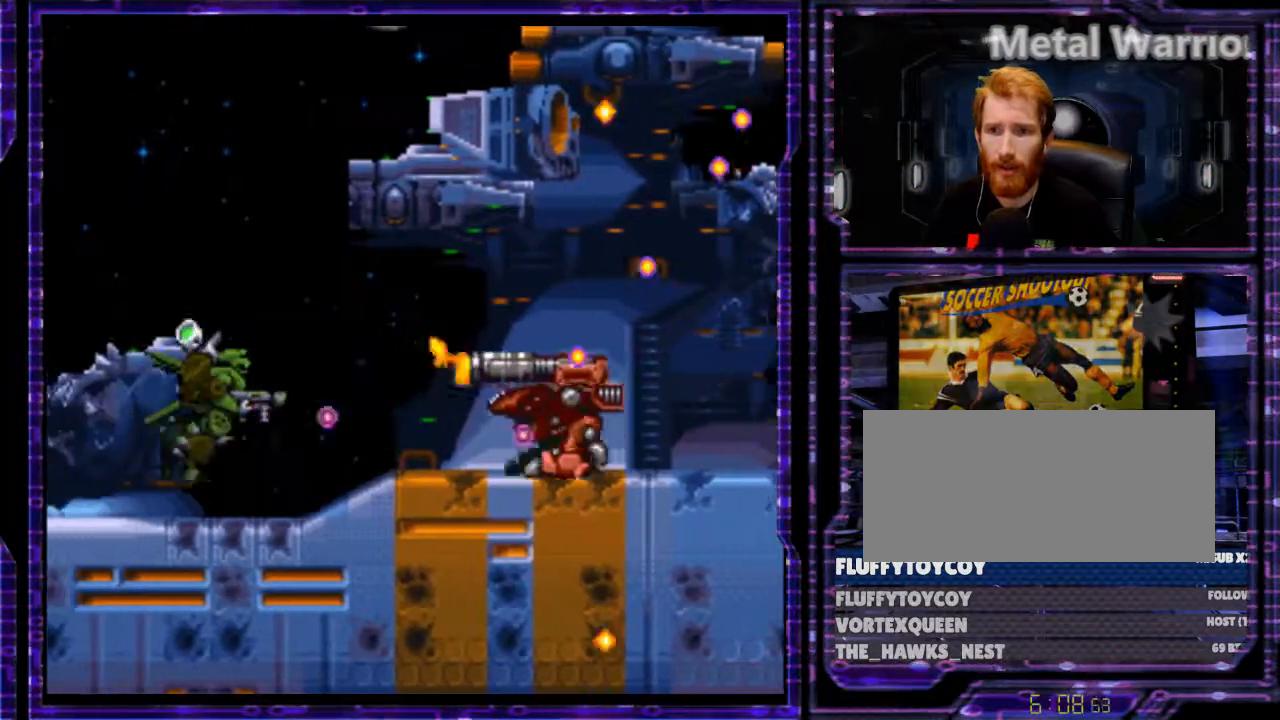
{"buttons": ["X", "DPAD_LEFT"], "events": [[433, "Y", "up"]]}
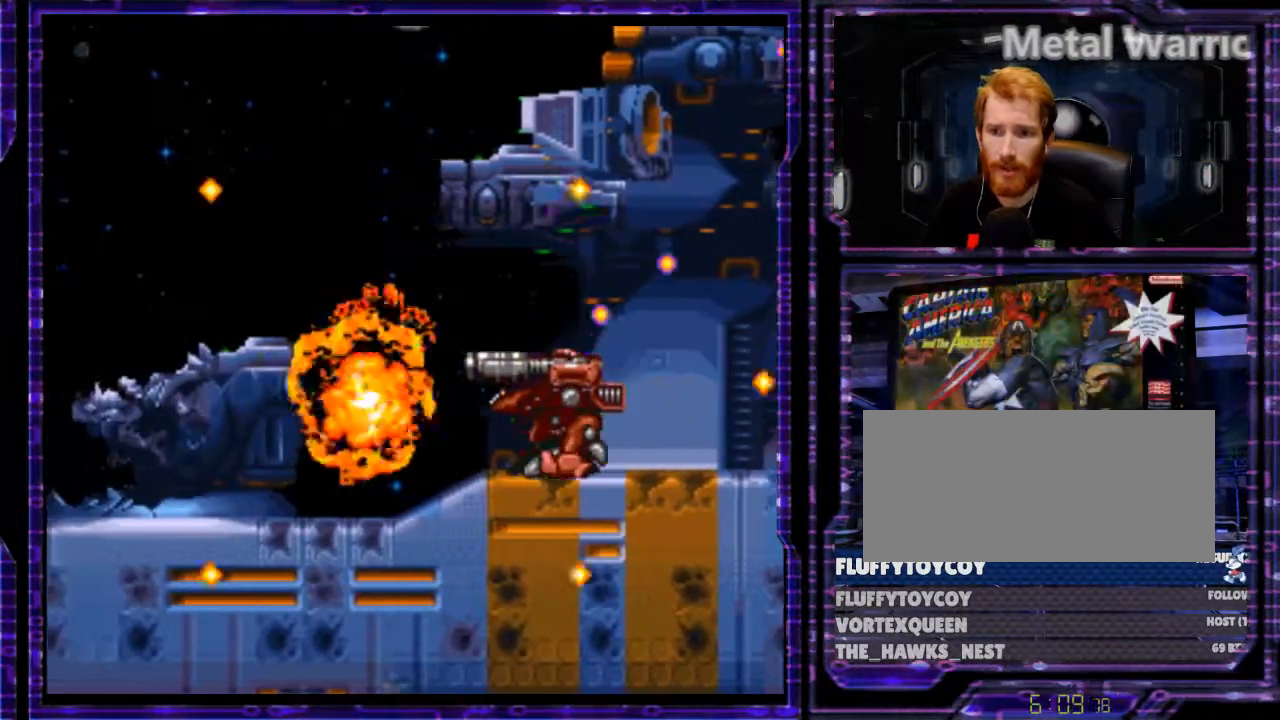
{"buttons": ["X", "DPAD_RIGHT"], "events": [[233, "DPAD_LEFT", "up"], [233, "DPAD_UP", "down"], [266, "DPAD_UP", "up"], [300, "DPAD_RIGHT", "down"]]}
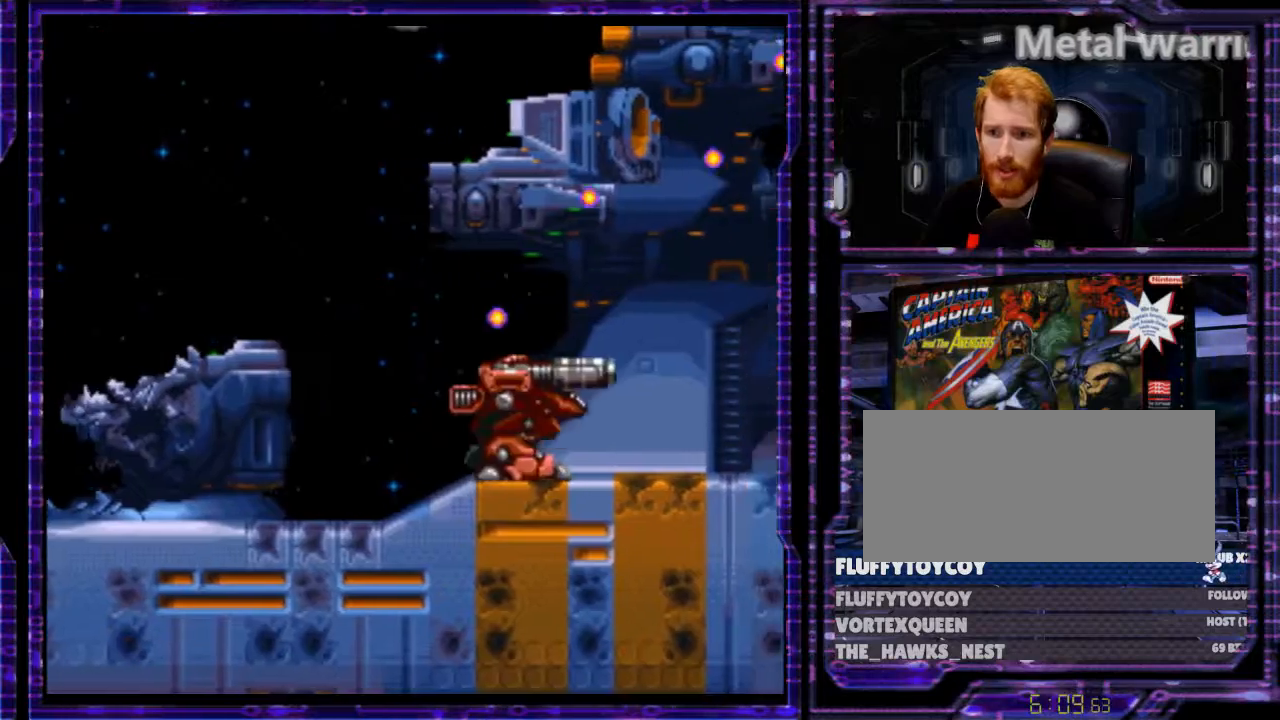
{"buttons": ["X", "Y", "DPAD_RIGHT"], "events": [[66, "Y", "down"]]}
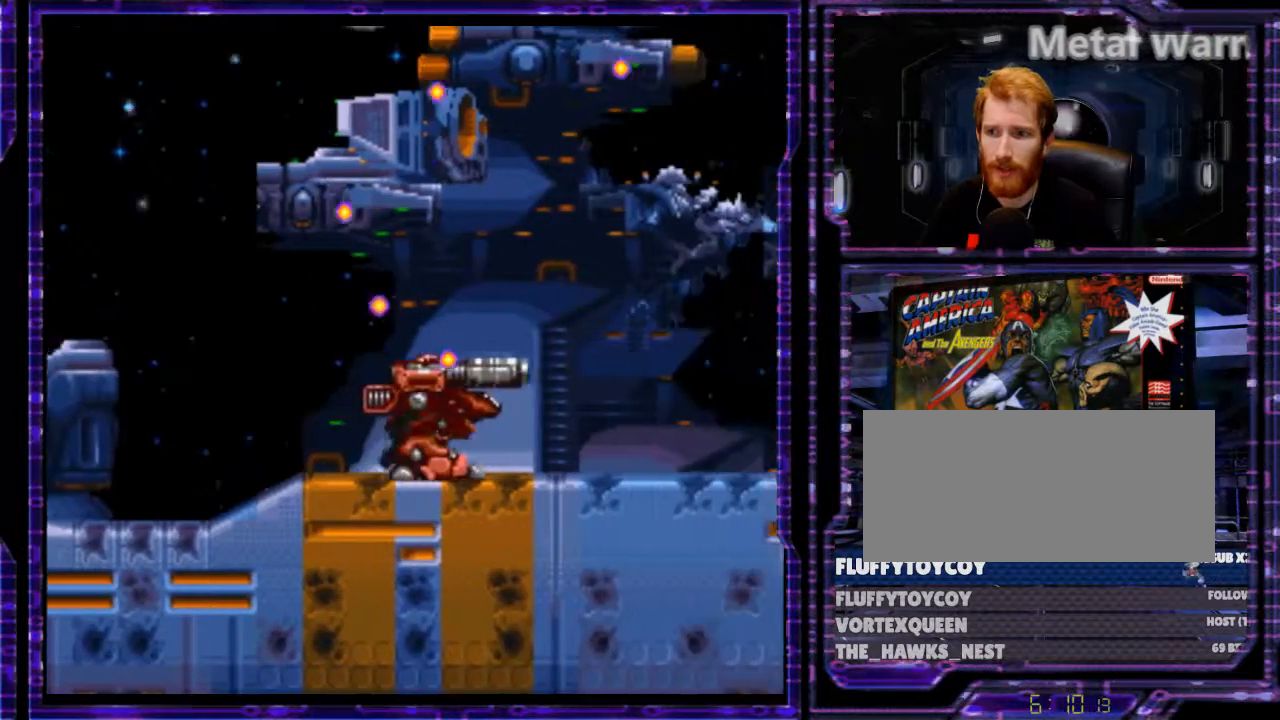
{"buttons": ["X", "DPAD_RIGHT"], "events": [[300, "Y", "up"]]}
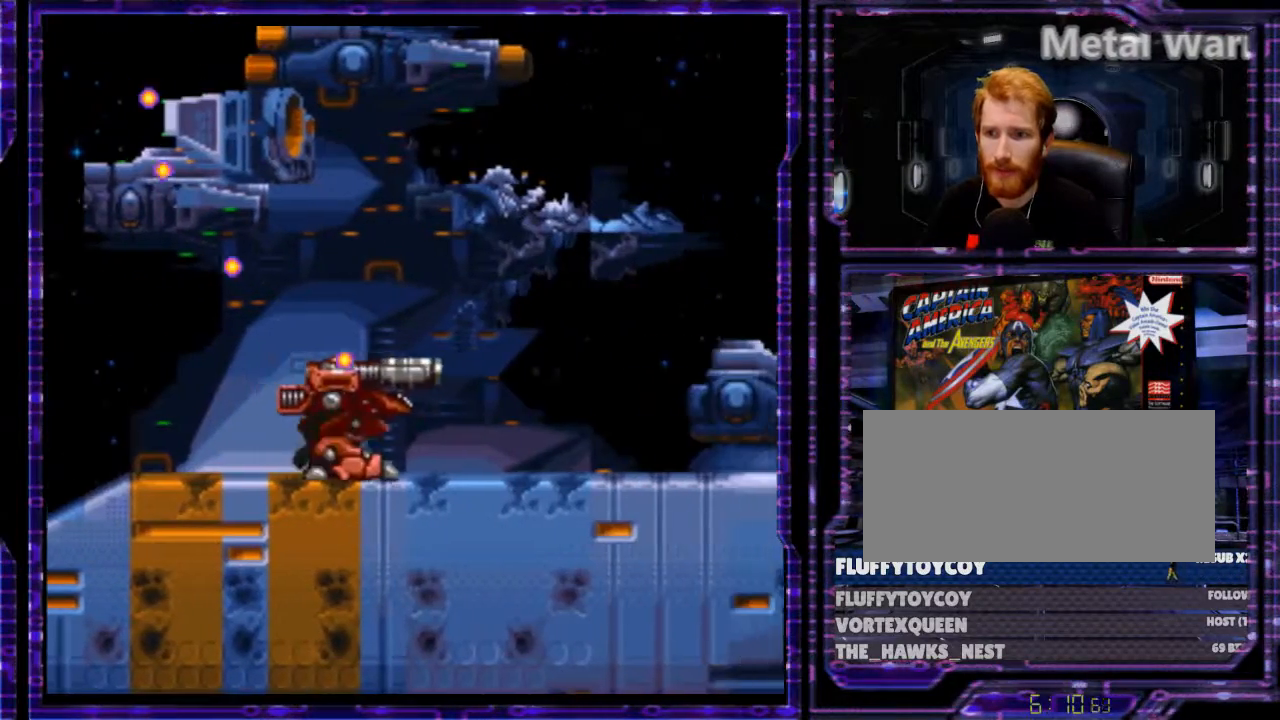
{"buttons": ["X", "Y", "DPAD_RIGHT"], "events": [[33, "Y", "down"]]}
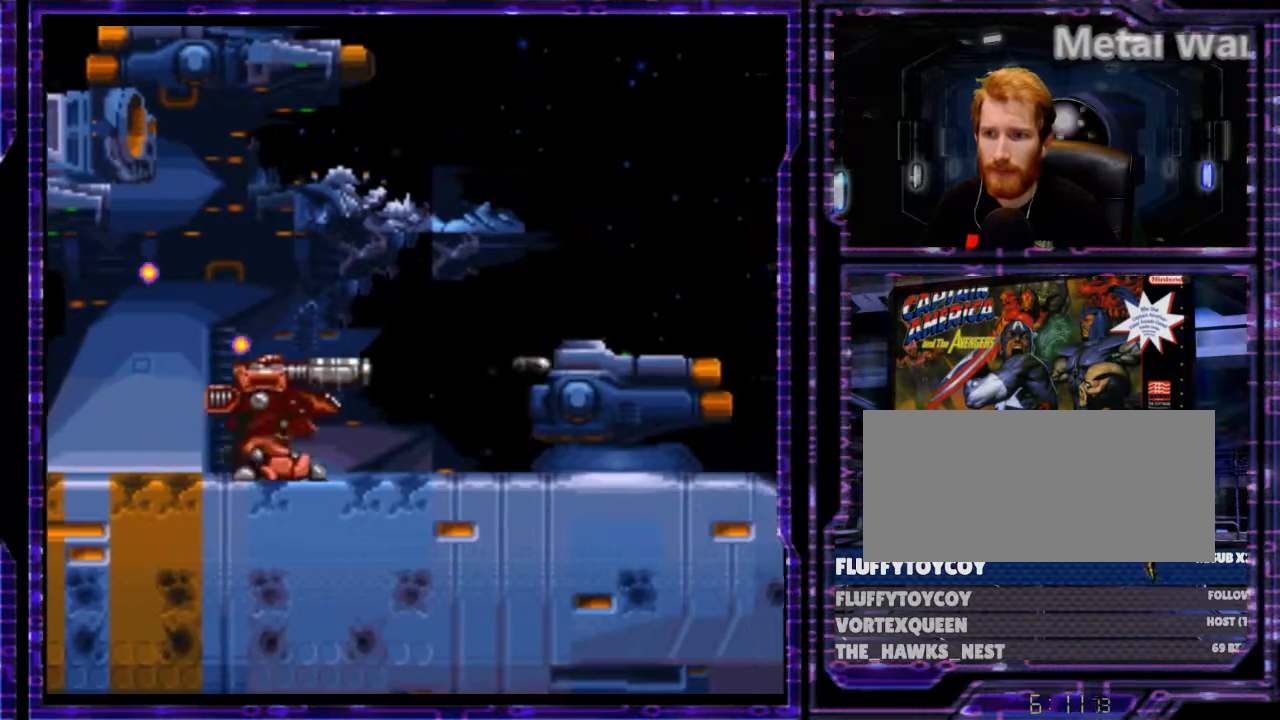
{"buttons": ["X", "Y", "DPAD_RIGHT"], "events": []}
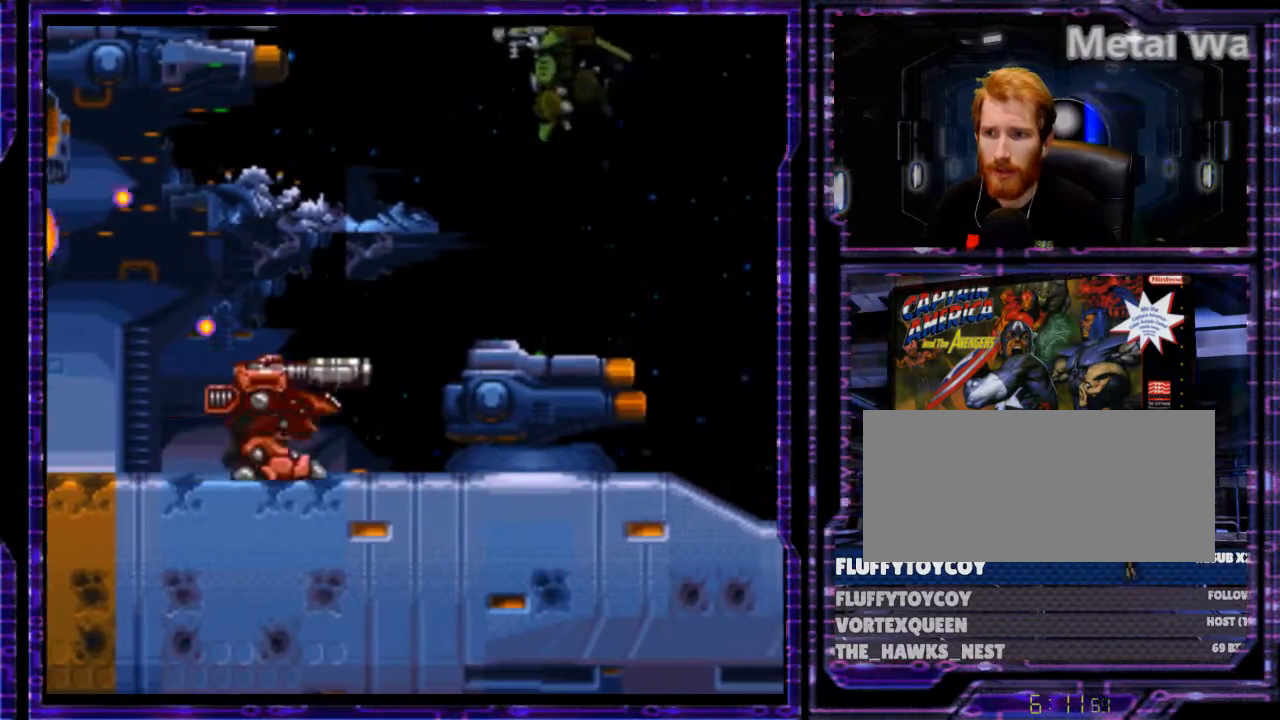
{"buttons": ["X", "Y", "DPAD_RIGHT"], "events": [[100, "Y", "up"], [233, "DPAD_UP", "down"], [400, "Y", "down"], [466, "DPAD_UP", "up"]]}
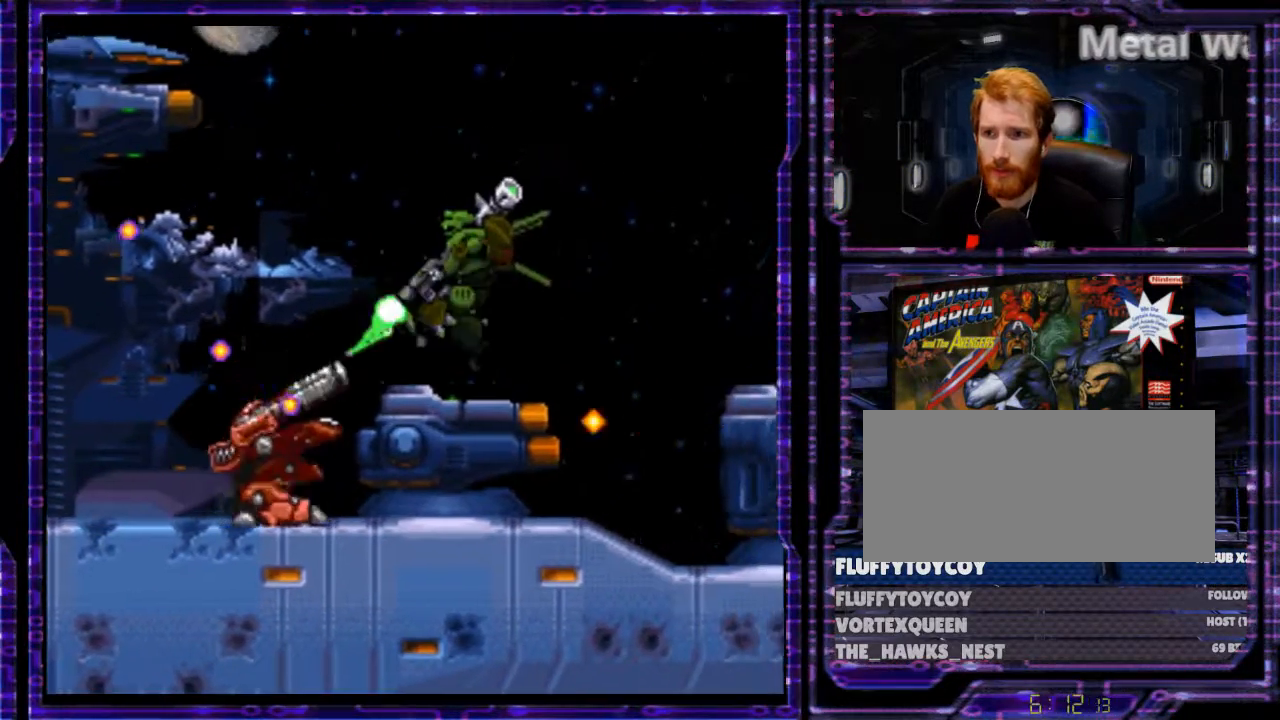
{"buttons": ["X", "DPAD_UP", "DPAD_RIGHT"], "events": [[333, "DPAD_UP", "down"], [433, "Y", "up"]]}
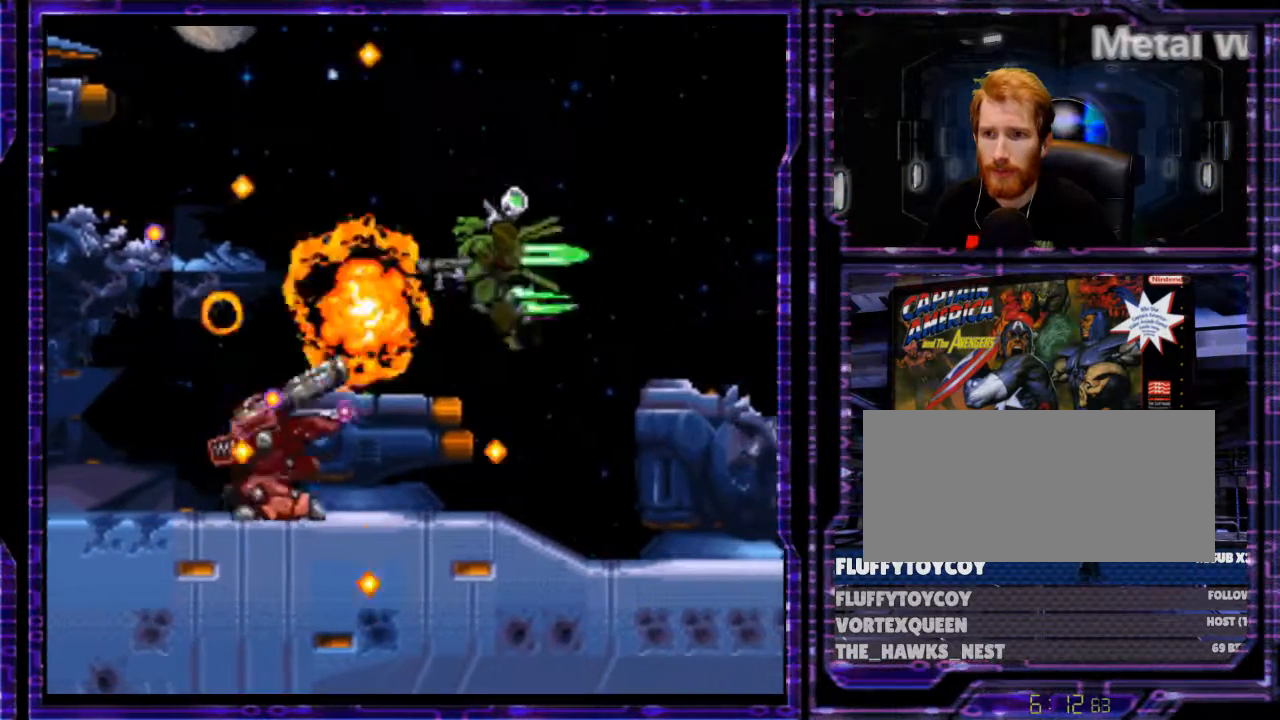
{"buttons": ["X", "Y", "DPAD_RIGHT"], "events": [[166, "Y", "down"], [366, "DPAD_UP", "up"]]}
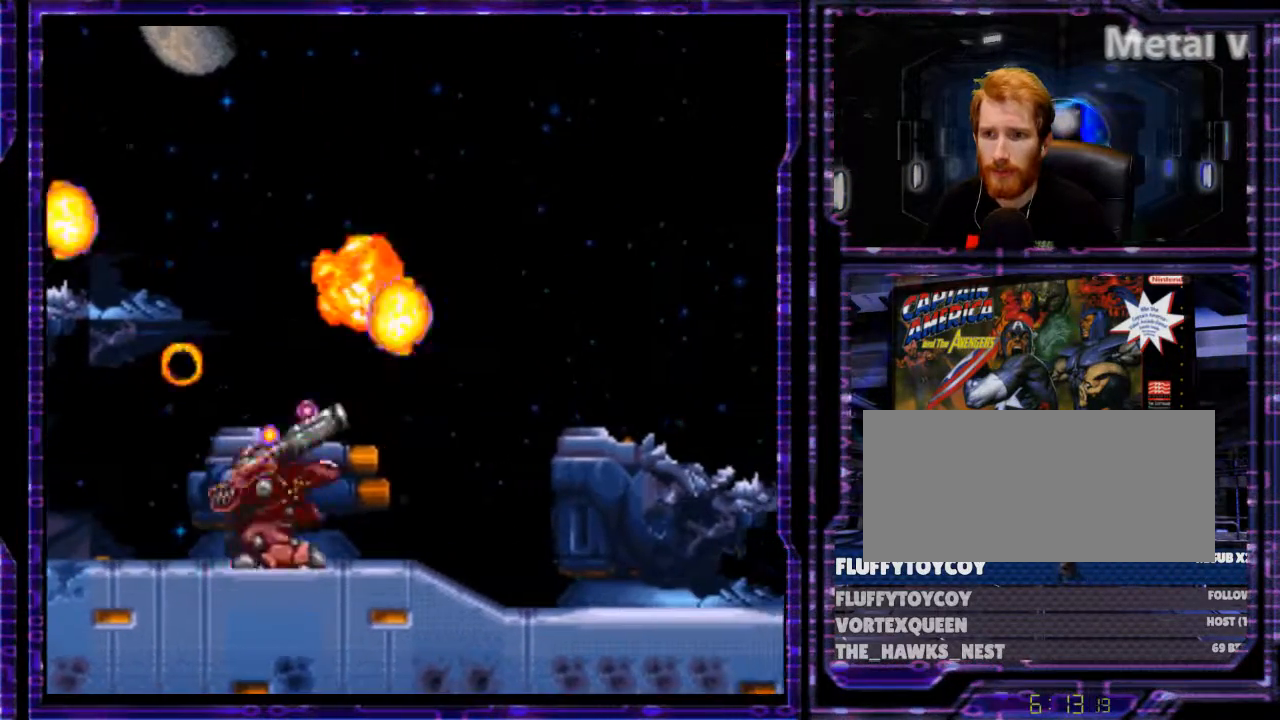
{"buttons": ["X", "Y", "DPAD_RIGHT"], "events": [[200, "Y", "up"], [400, "Y", "down"]]}
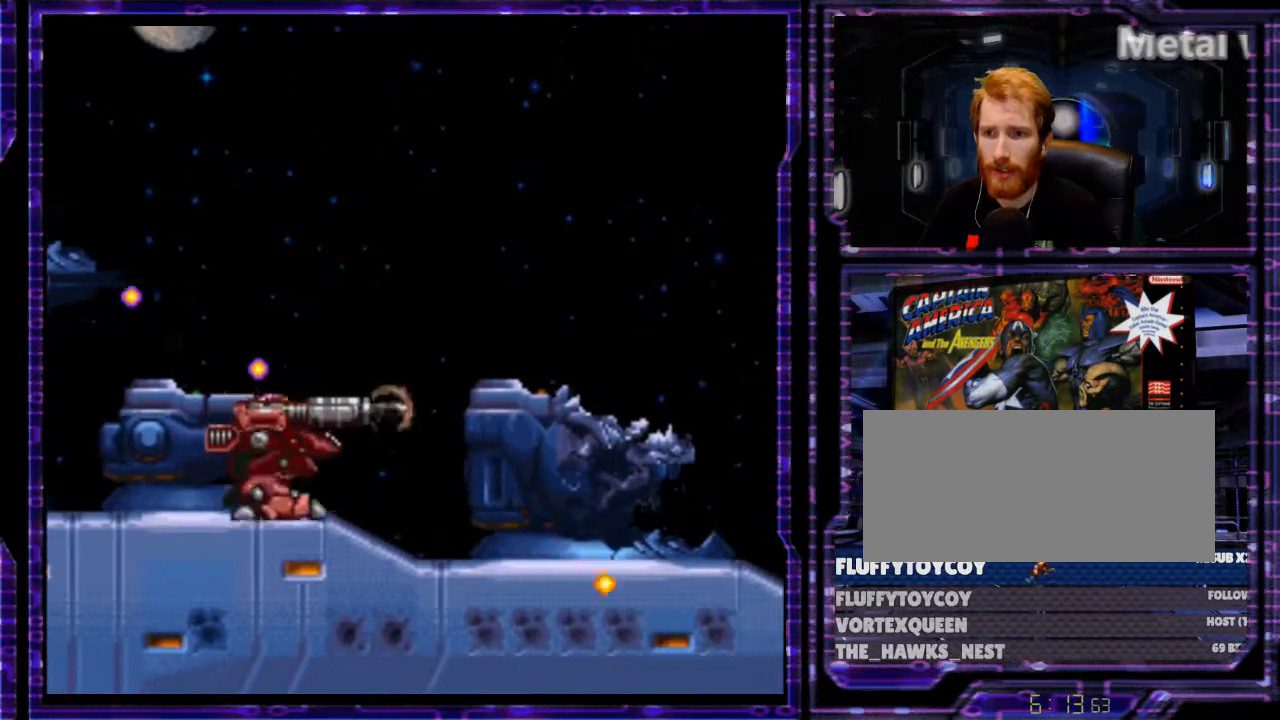
{"buttons": ["X", "Y", "DPAD_RIGHT"], "events": []}
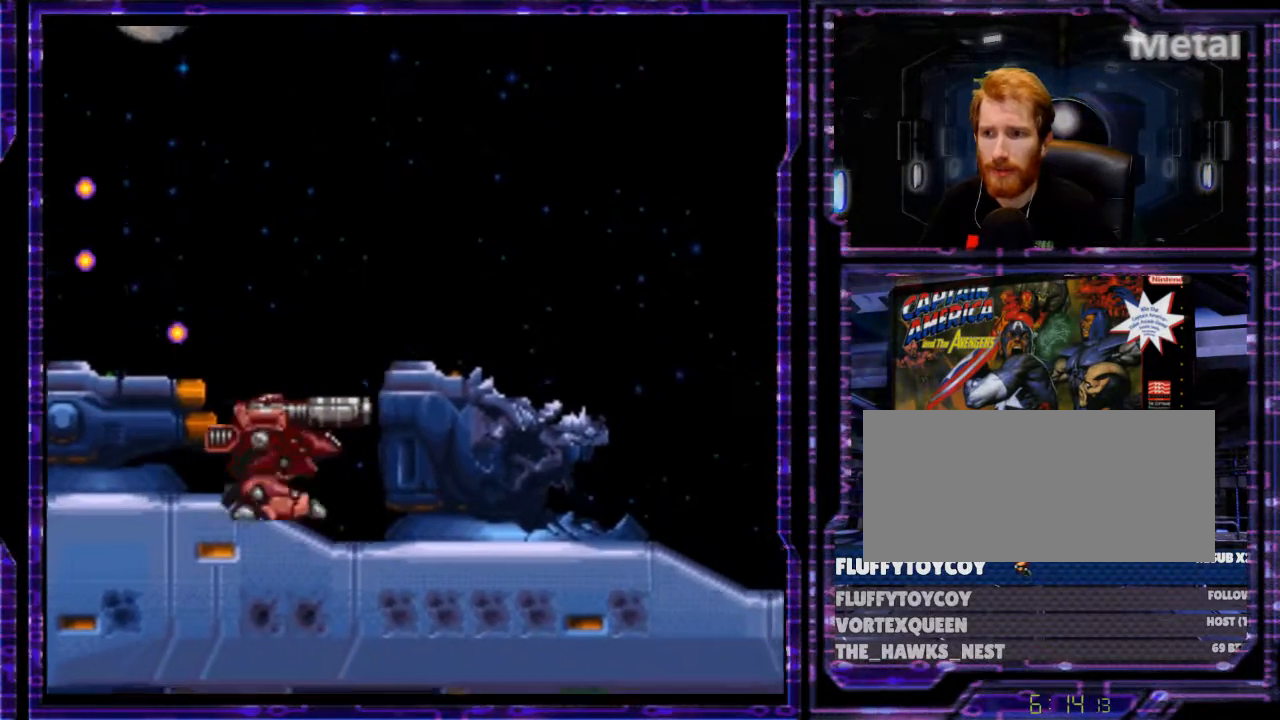
{"buttons": ["X", "Y", "DPAD_RIGHT"], "events": [[66, "Y", "up"], [333, "Y", "down"]]}
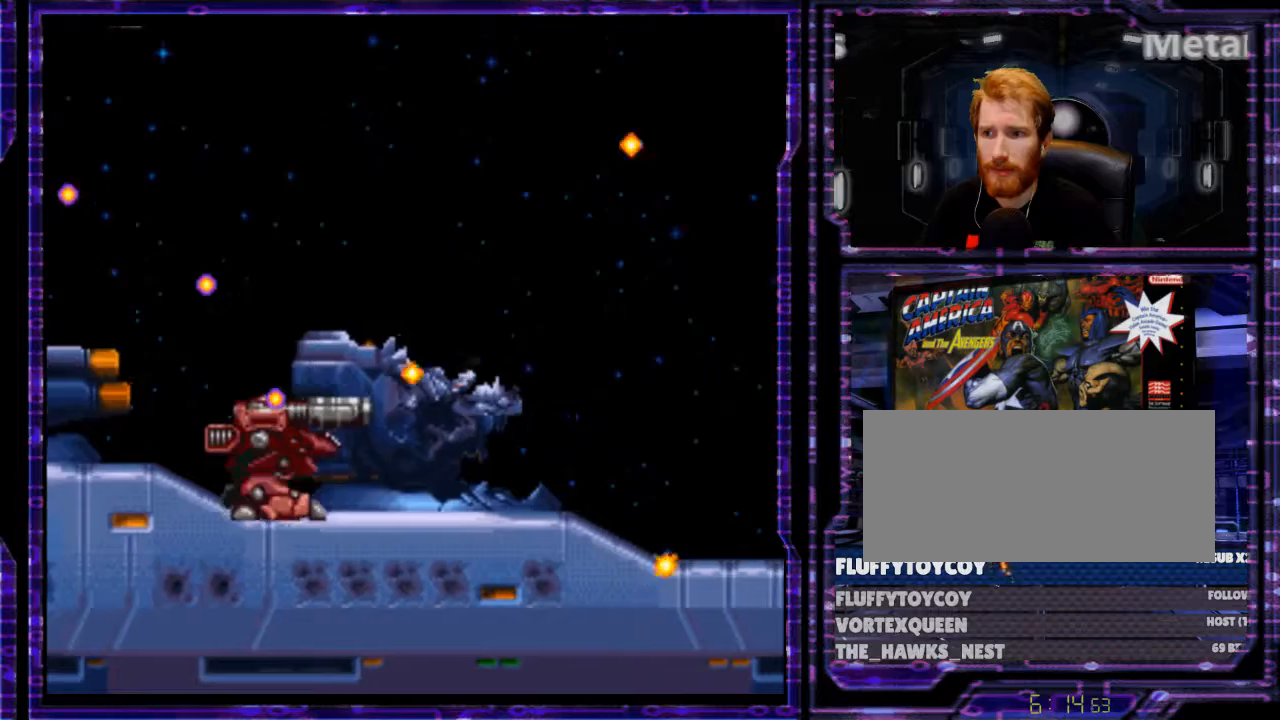
{"buttons": ["X", "Y", "DPAD_RIGHT"], "events": []}
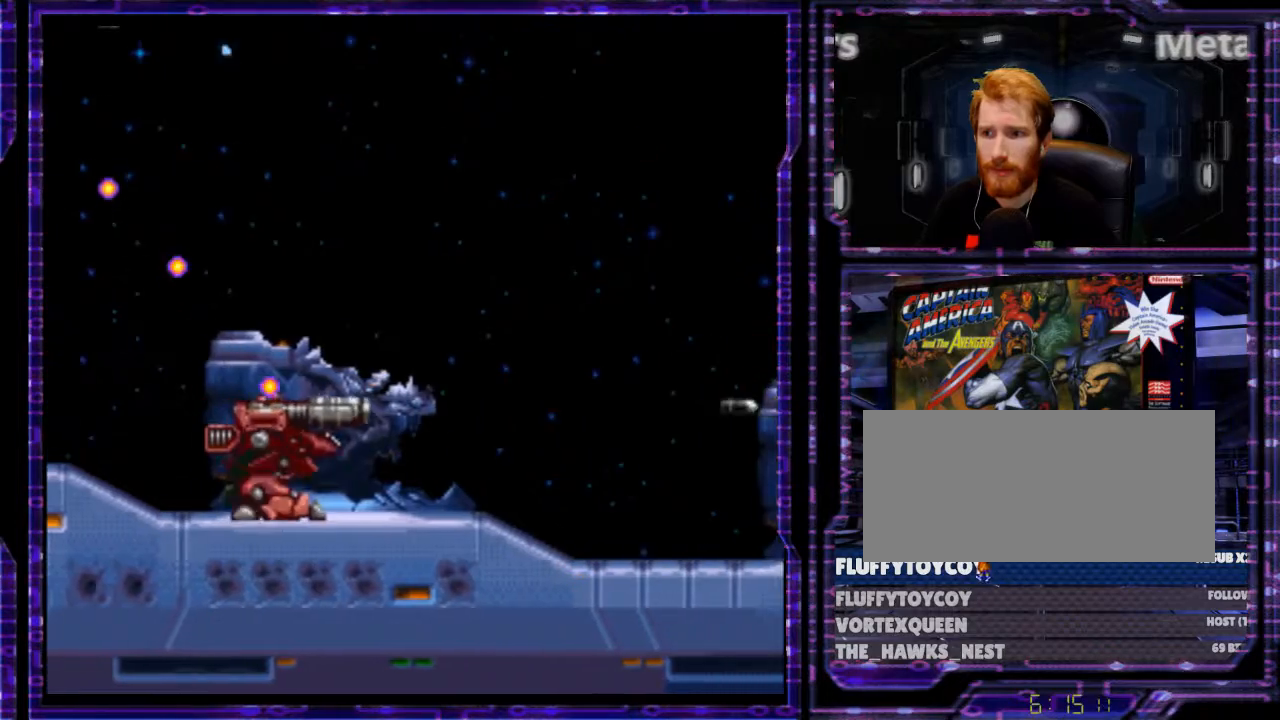
{"buttons": ["X", "Y", "DPAD_RIGHT"], "events": [[200, "Y", "up"], [400, "Y", "down"]]}
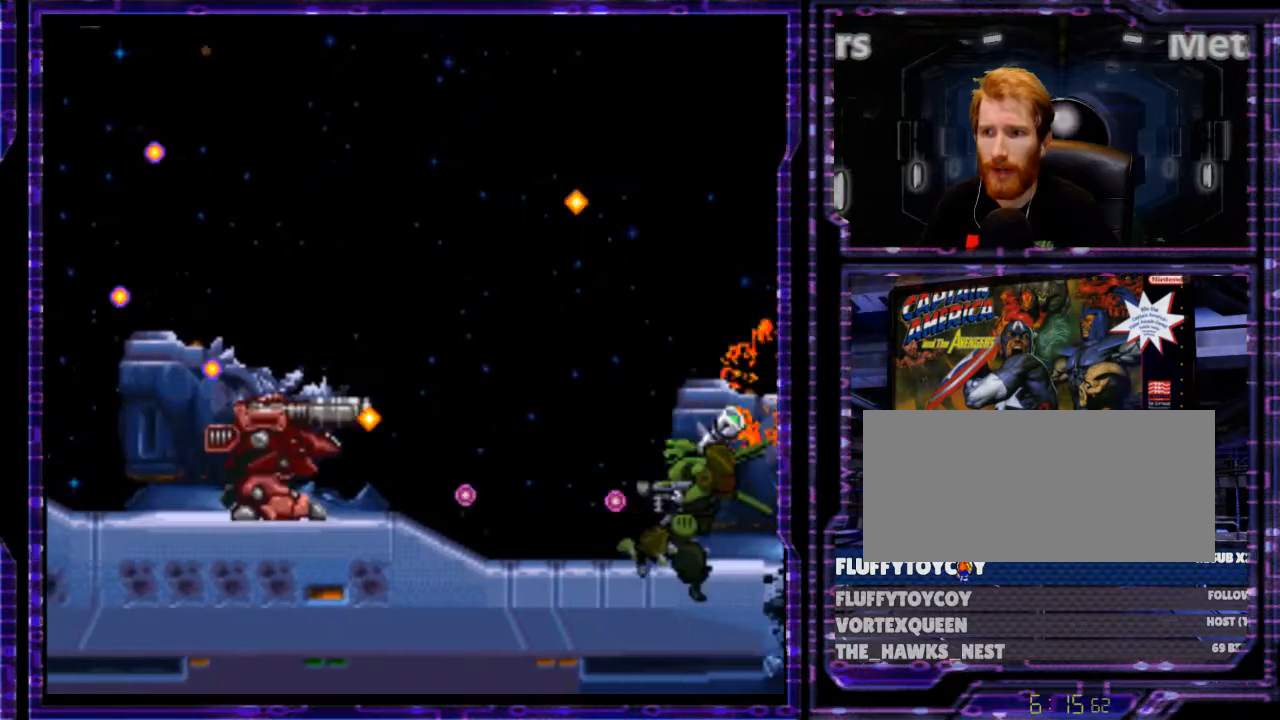
{"buttons": ["X", "Y", "DPAD_RIGHT"], "events": []}
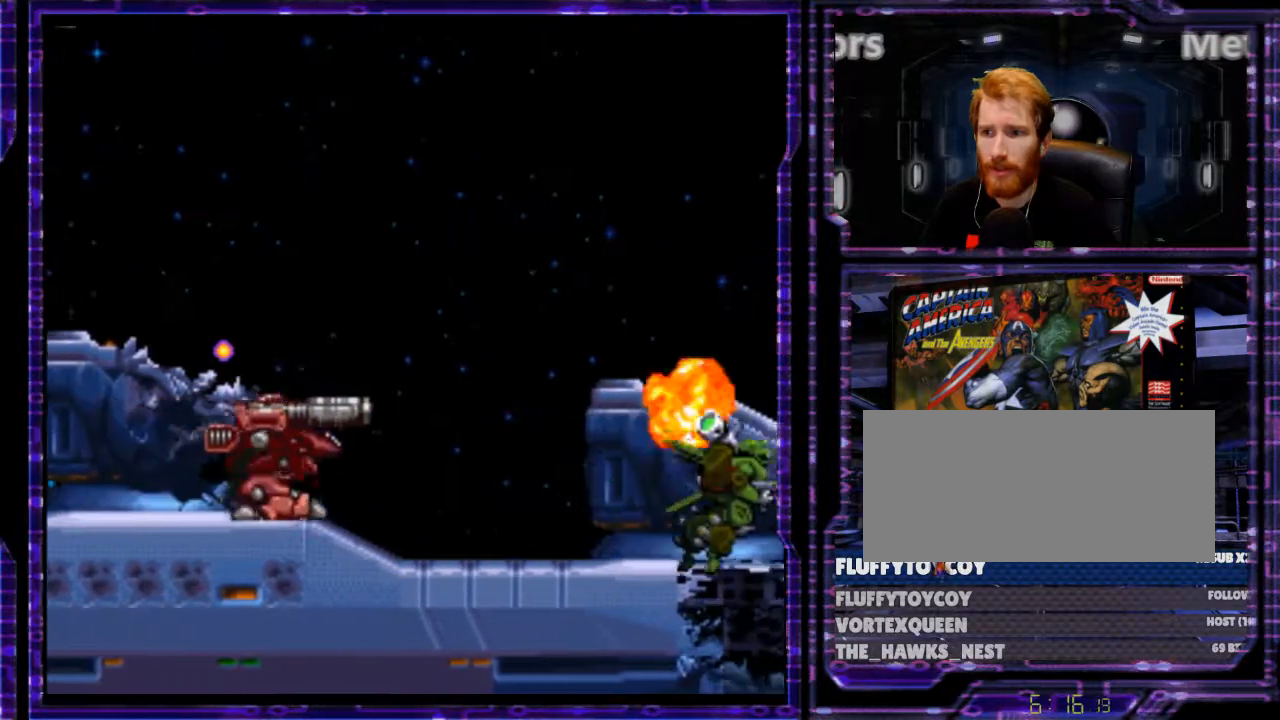
{"buttons": ["X", "Y", "DPAD_RIGHT"], "events": [[166, "Y", "up"], [333, "Y", "down"]]}
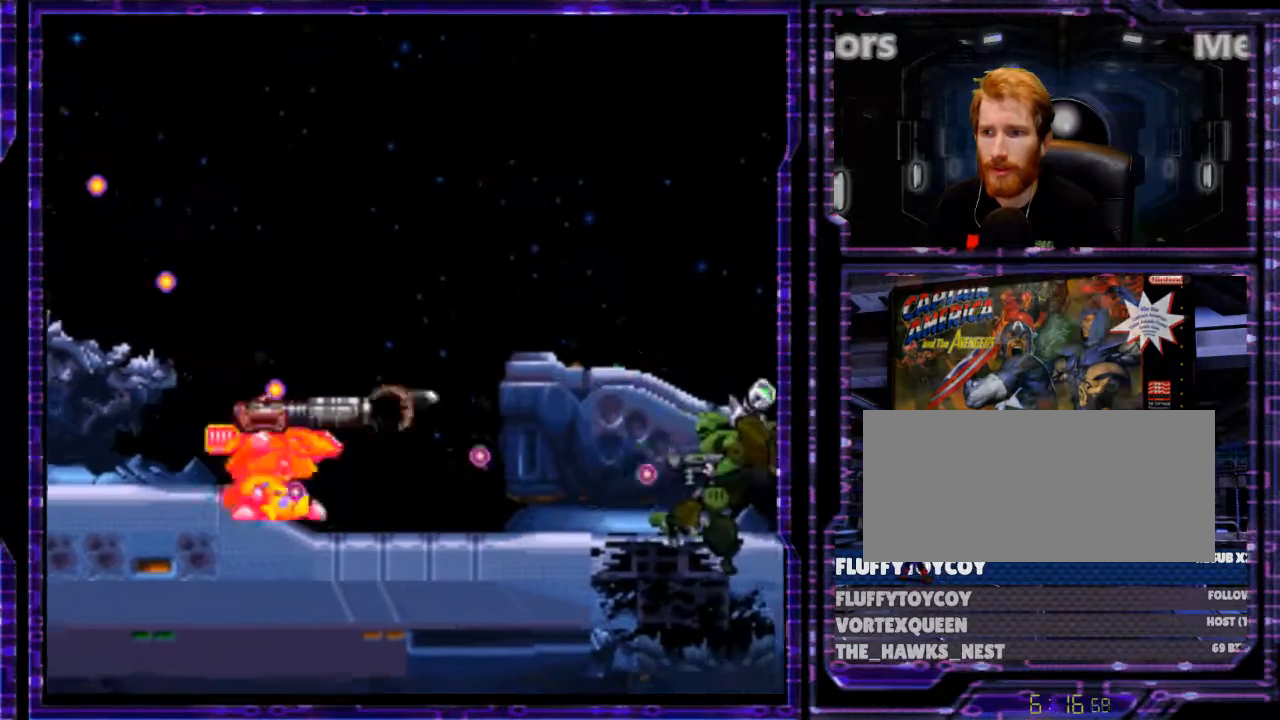
{"buttons": ["X", "Y", "DPAD_RIGHT"], "events": []}
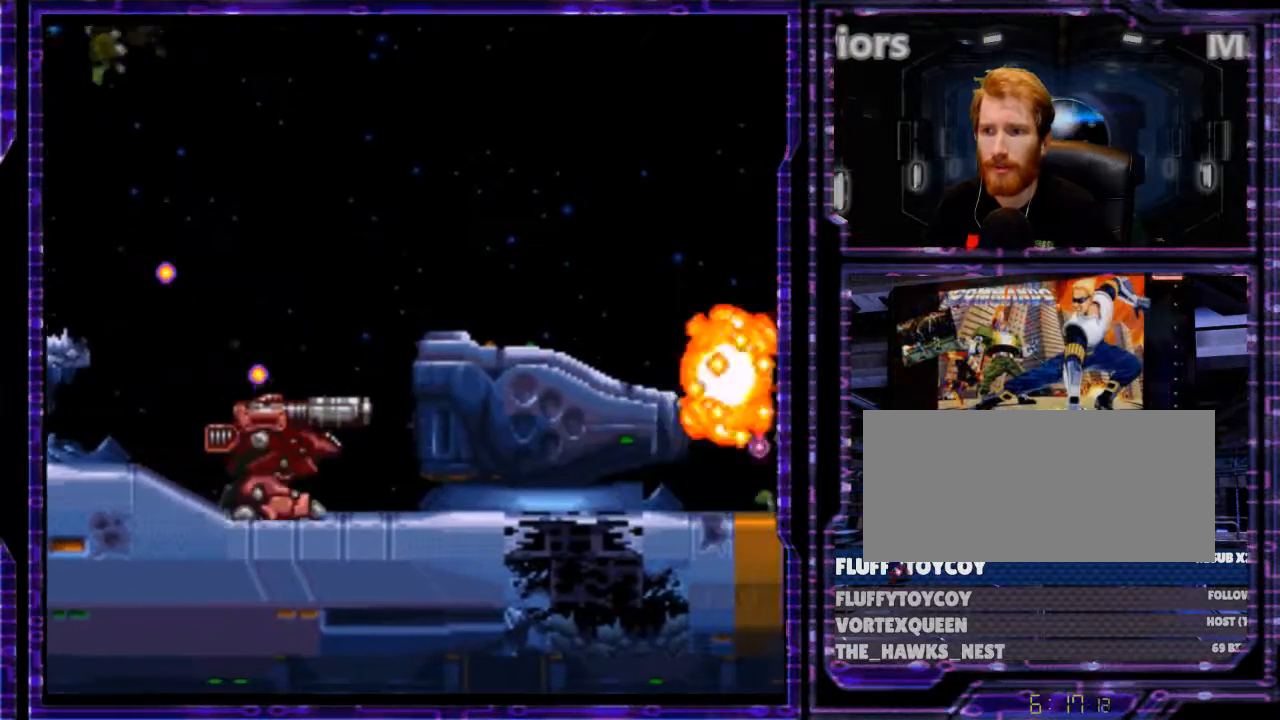
{"buttons": ["X", "Y"], "events": [[66, "Y", "up"], [133, "Y", "down"], [433, "DPAD_RIGHT", "up"]]}
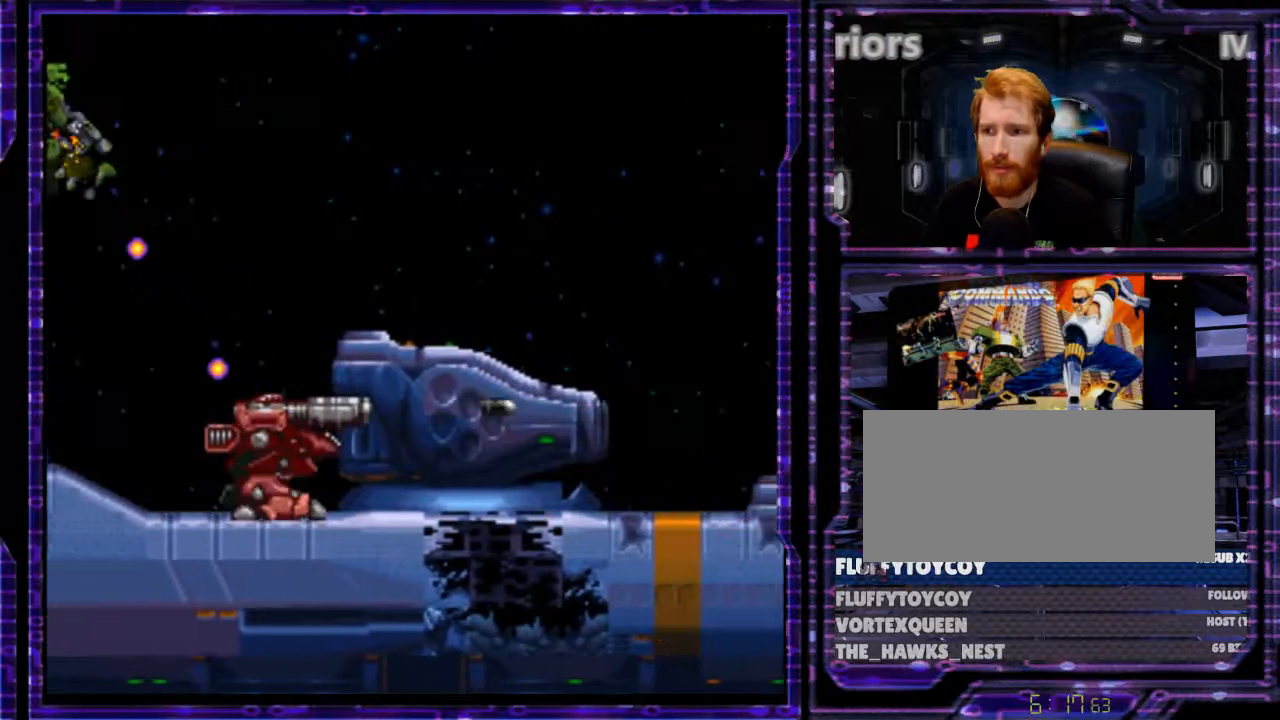
{"buttons": ["X", "Y", "DPAD_UP", "DPAD_LEFT"], "events": [[100, "DPAD_LEFT", "down"], [133, "Y", "up"], [266, "DPAD_UP", "down"], [400, "Y", "down"]]}
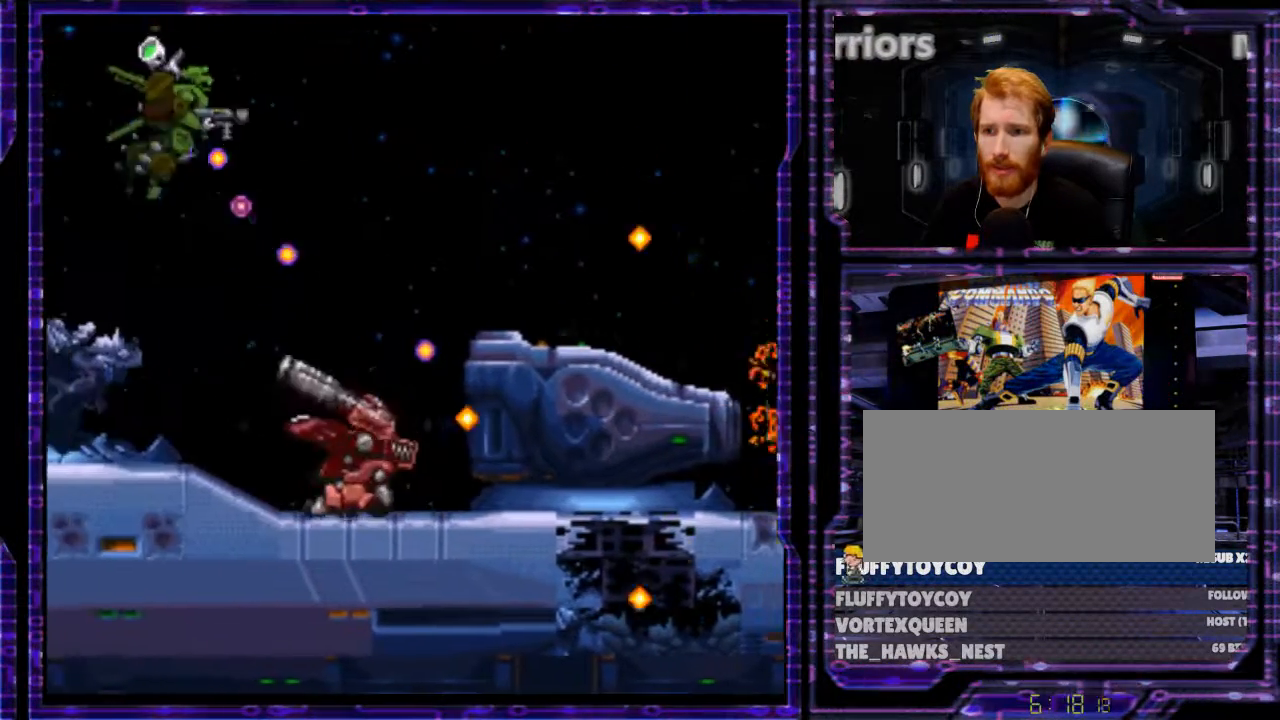
{"buttons": ["X", "DPAD_UP", "DPAD_LEFT"], "events": [[433, "Y", "up"]]}
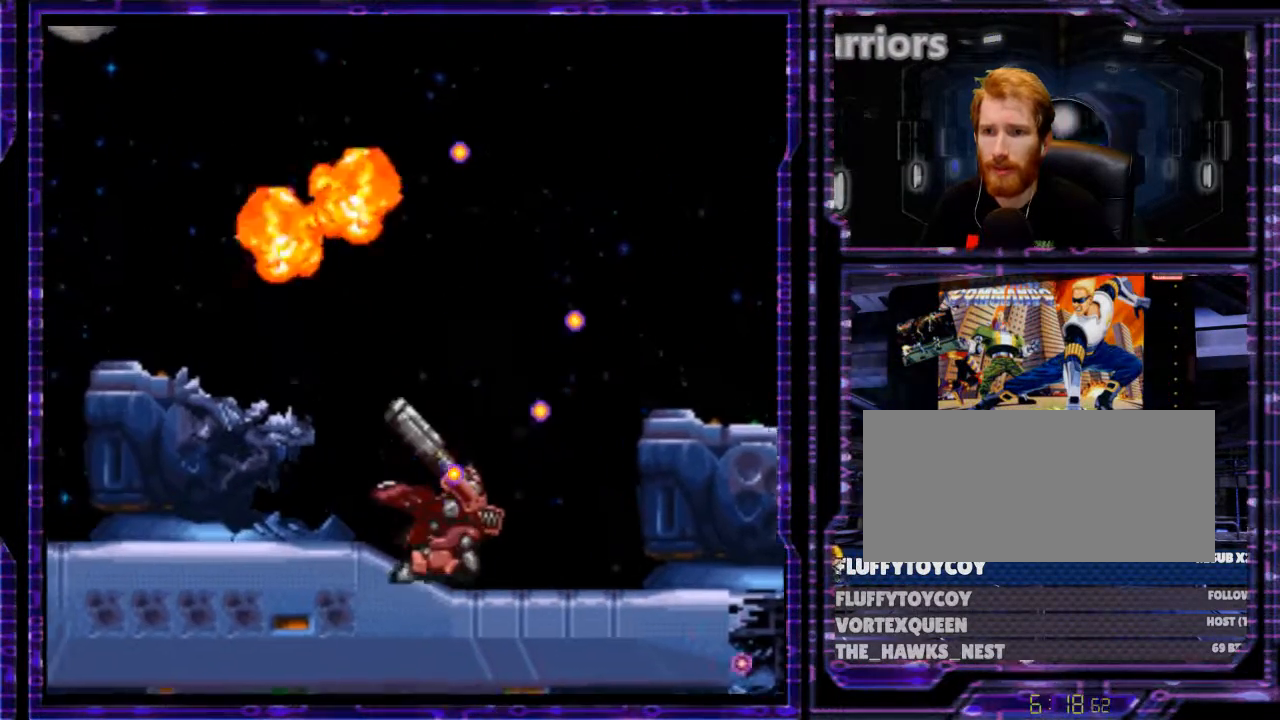
{"buttons": ["X", "DPAD_LEFT"], "events": [[100, "DPAD_LEFT", "up"], [200, "DPAD_LEFT", "down"], [333, "DPAD_UP", "up"]]}
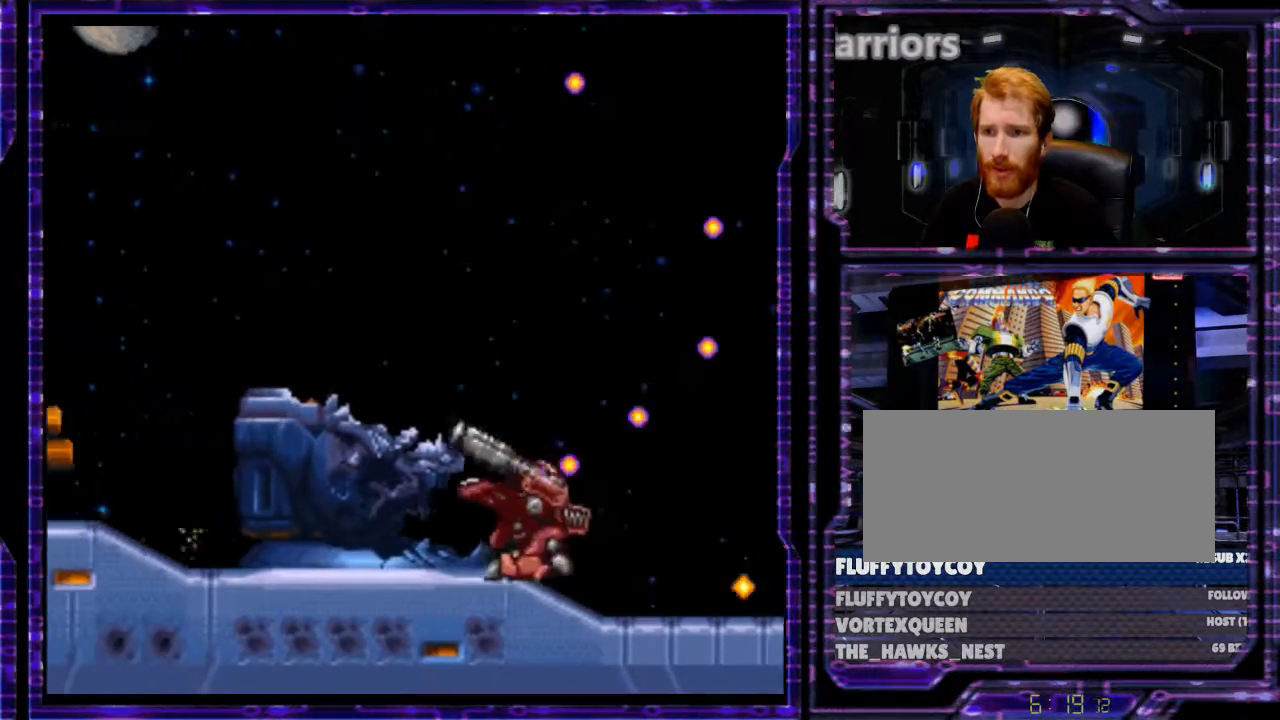
{"buttons": ["X", "Y", "DPAD_LEFT"], "events": [[133, "Y", "down"]]}
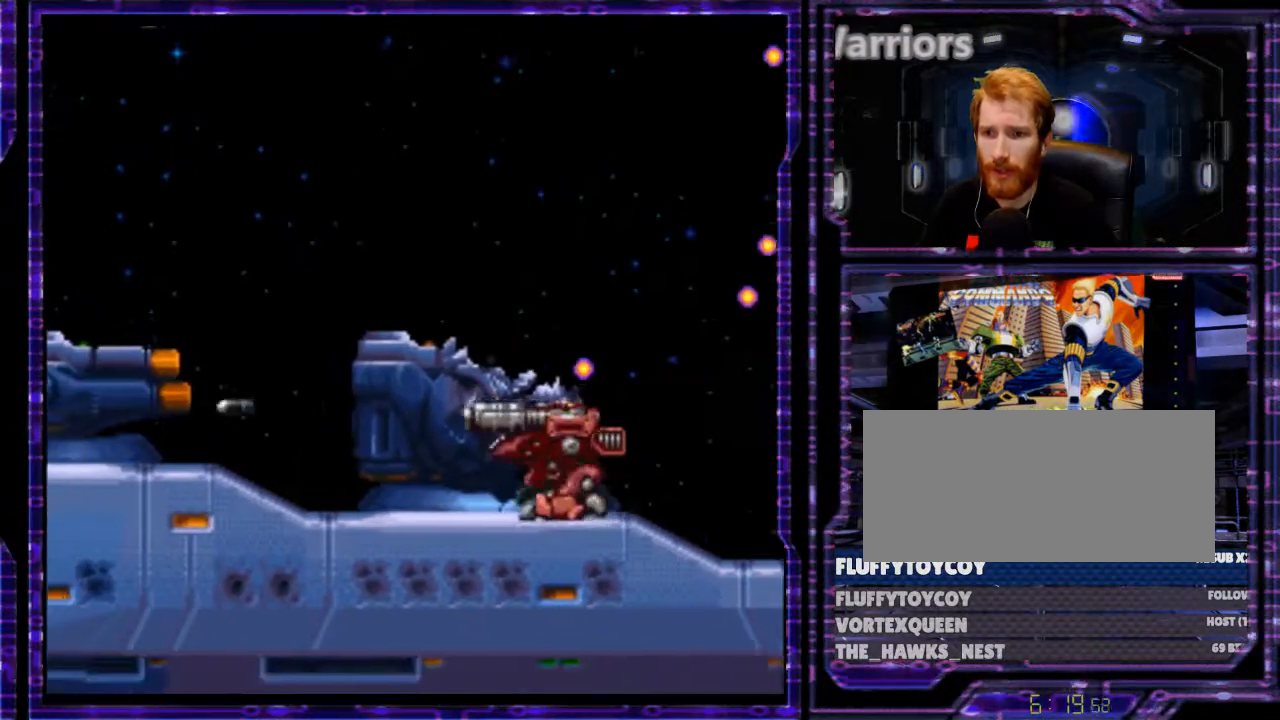
{"buttons": ["X", "Y", "DPAD_LEFT"], "events": [[200, "Y", "up"], [400, "Y", "down"]]}
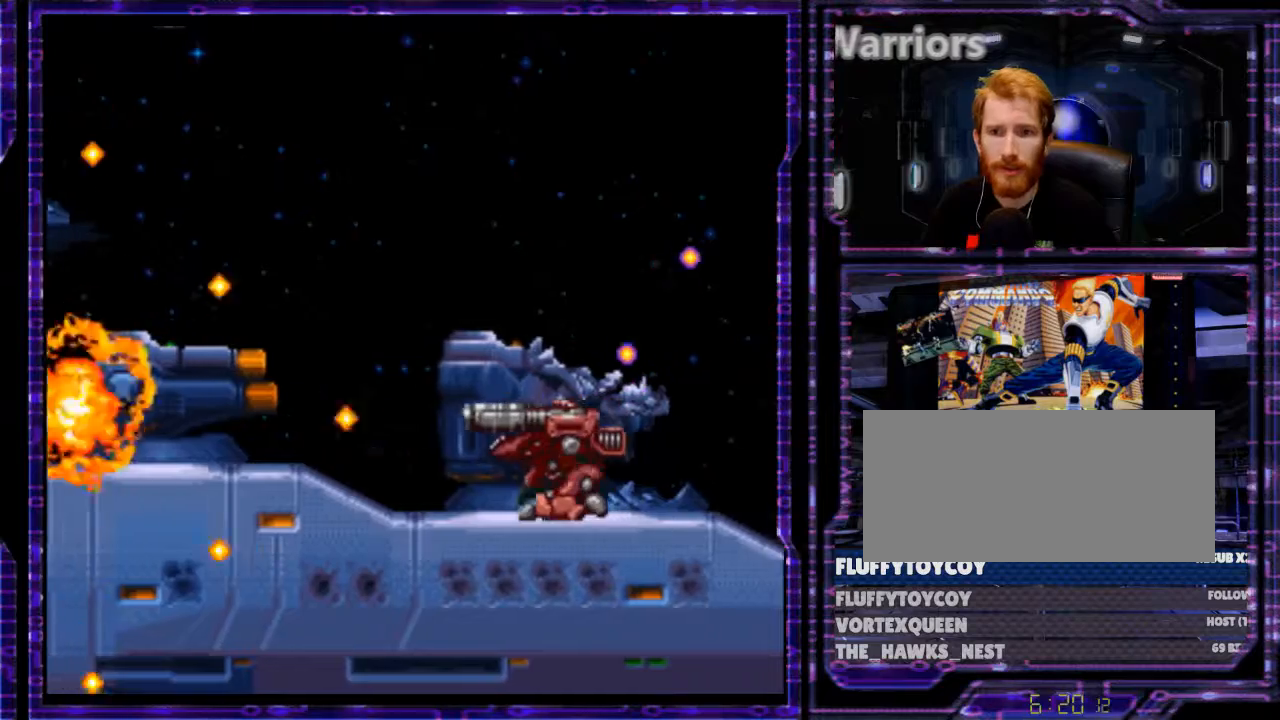
{"buttons": ["X", "Y", "DPAD_LEFT"], "events": []}
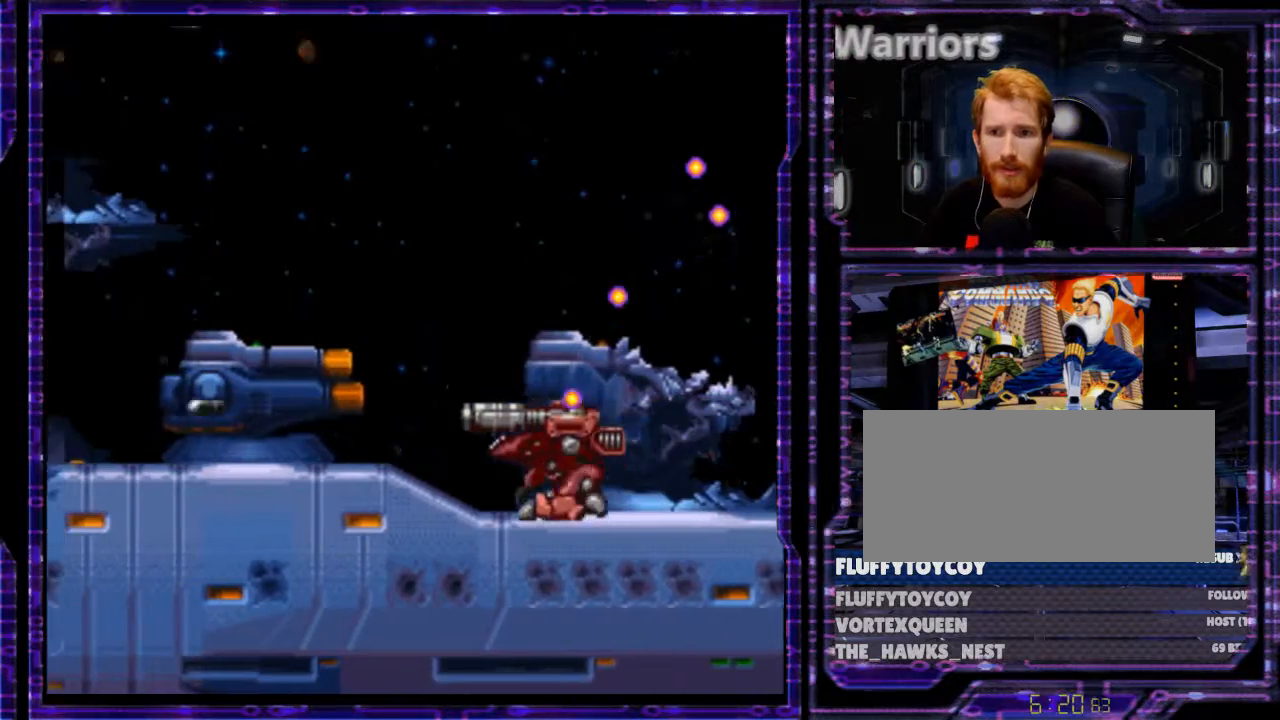
{"buttons": ["X", "Y", "DPAD_LEFT"], "events": [[300, "Y", "up"], [500, "Y", "down"]]}
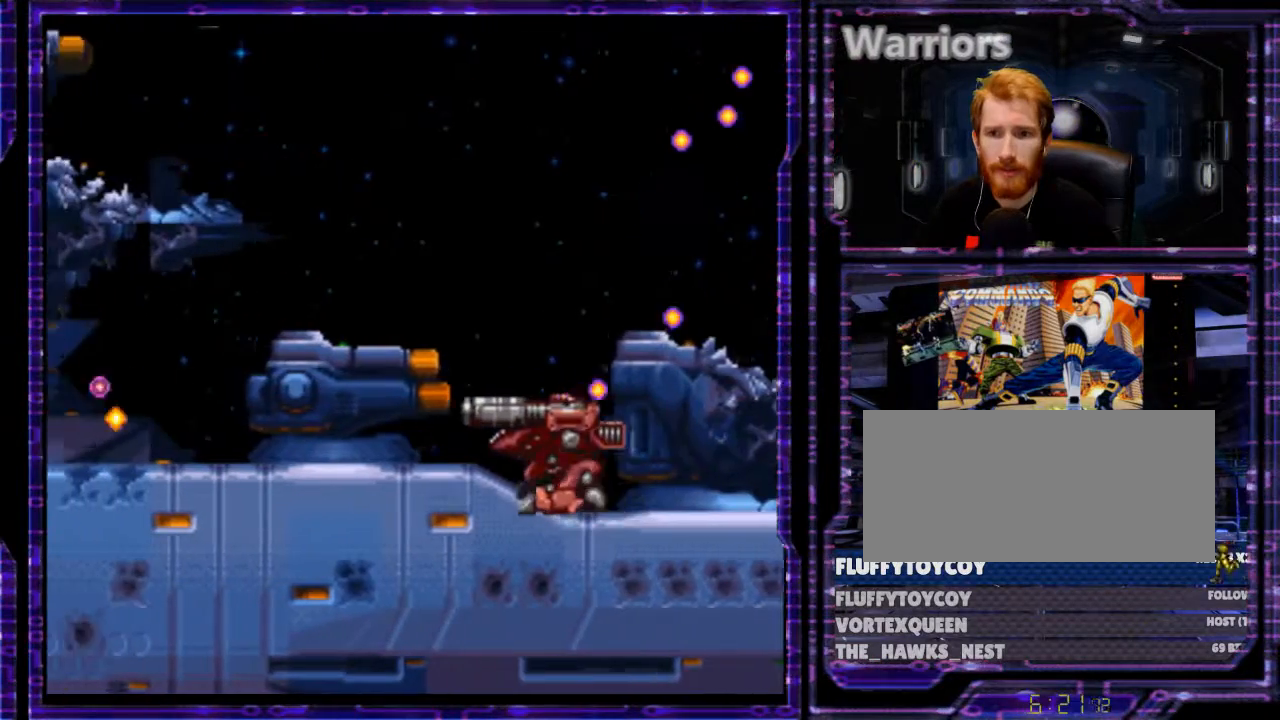
{"buttons": ["X", "Y", "DPAD_LEFT"], "events": []}
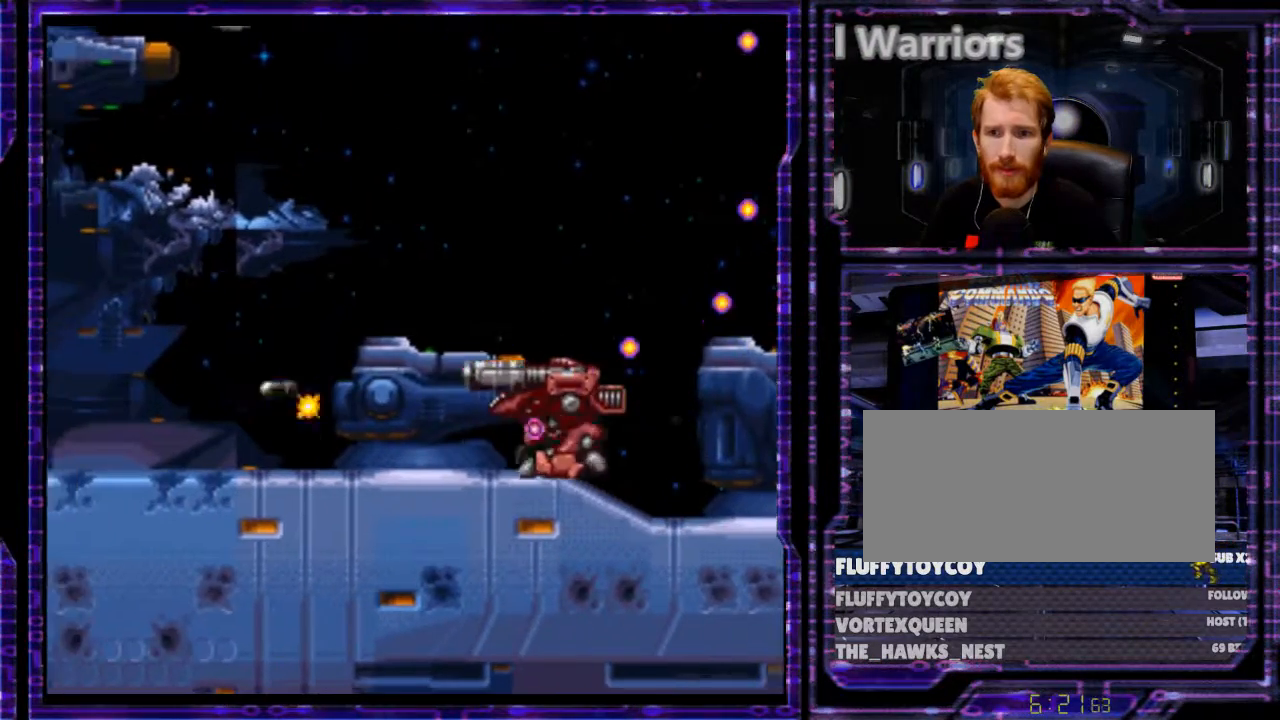
{"buttons": ["X", "Y", "DPAD_LEFT"], "events": [[366, "Y", "up"], [466, "Y", "down"]]}
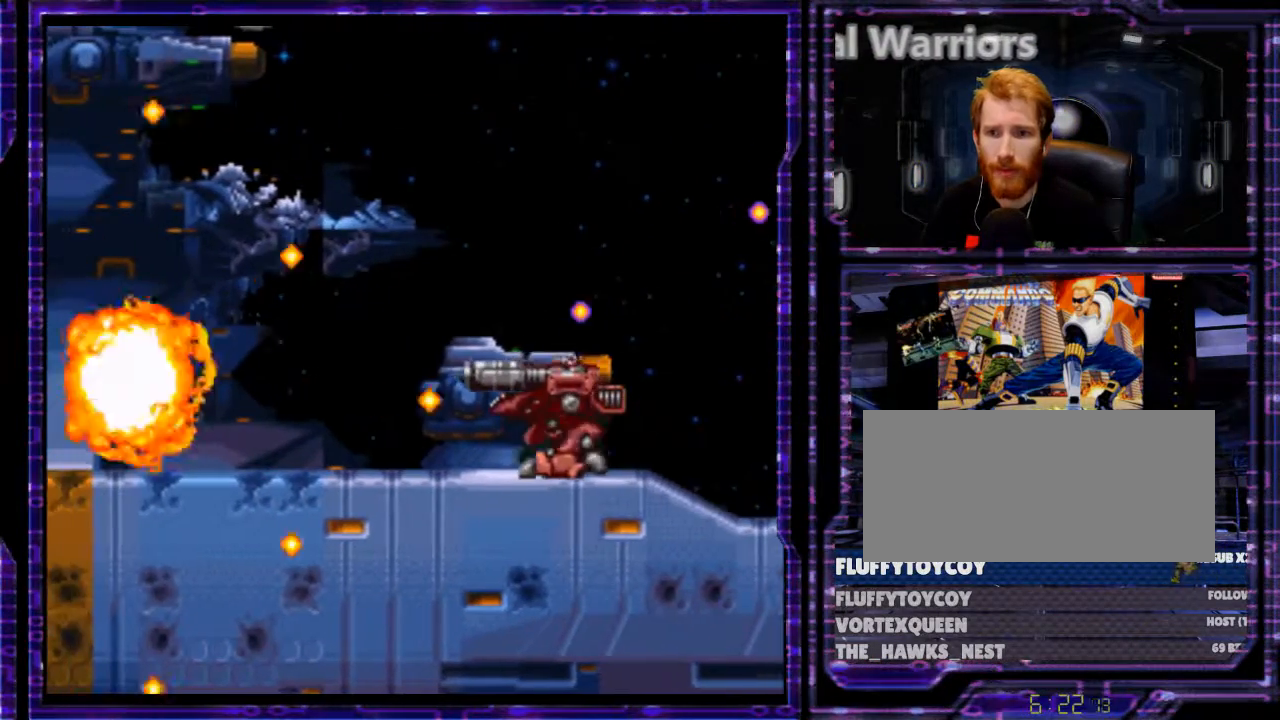
{"buttons": ["X", "Y", "DPAD_LEFT"], "events": []}
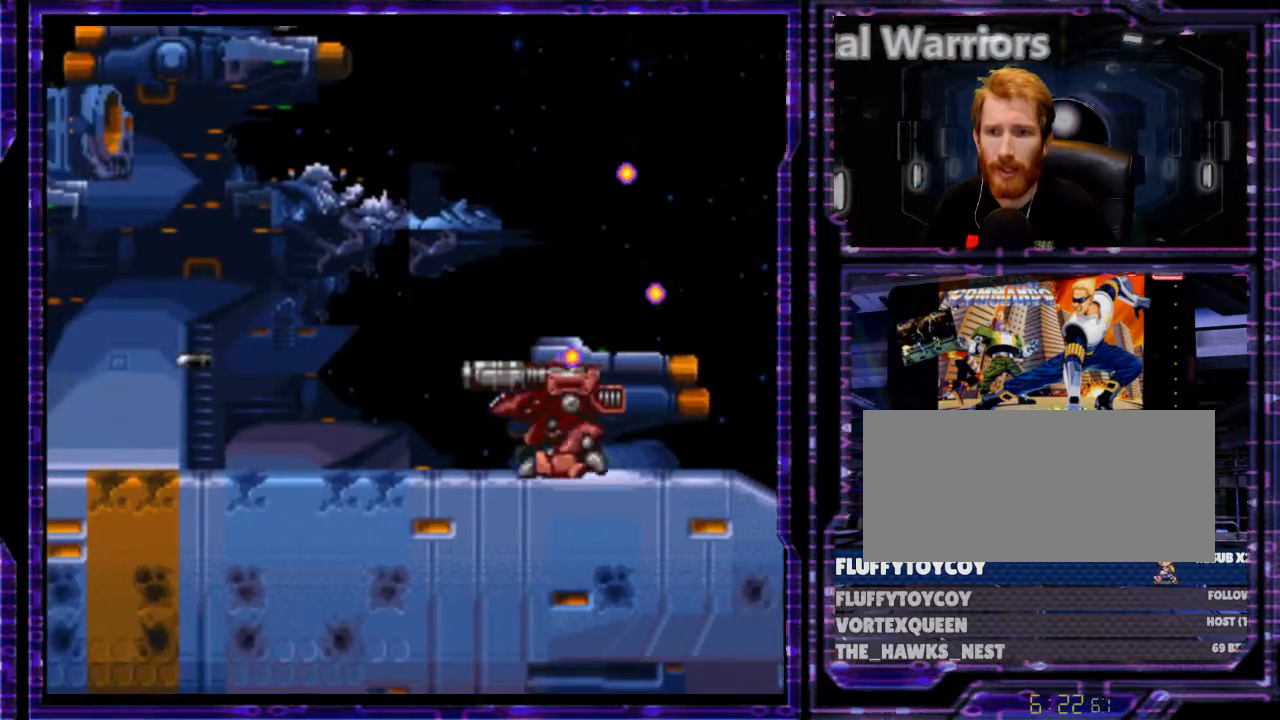
{"buttons": ["X", "Y", "DPAD_LEFT"], "events": [[266, "Y", "up"], [500, "Y", "down"]]}
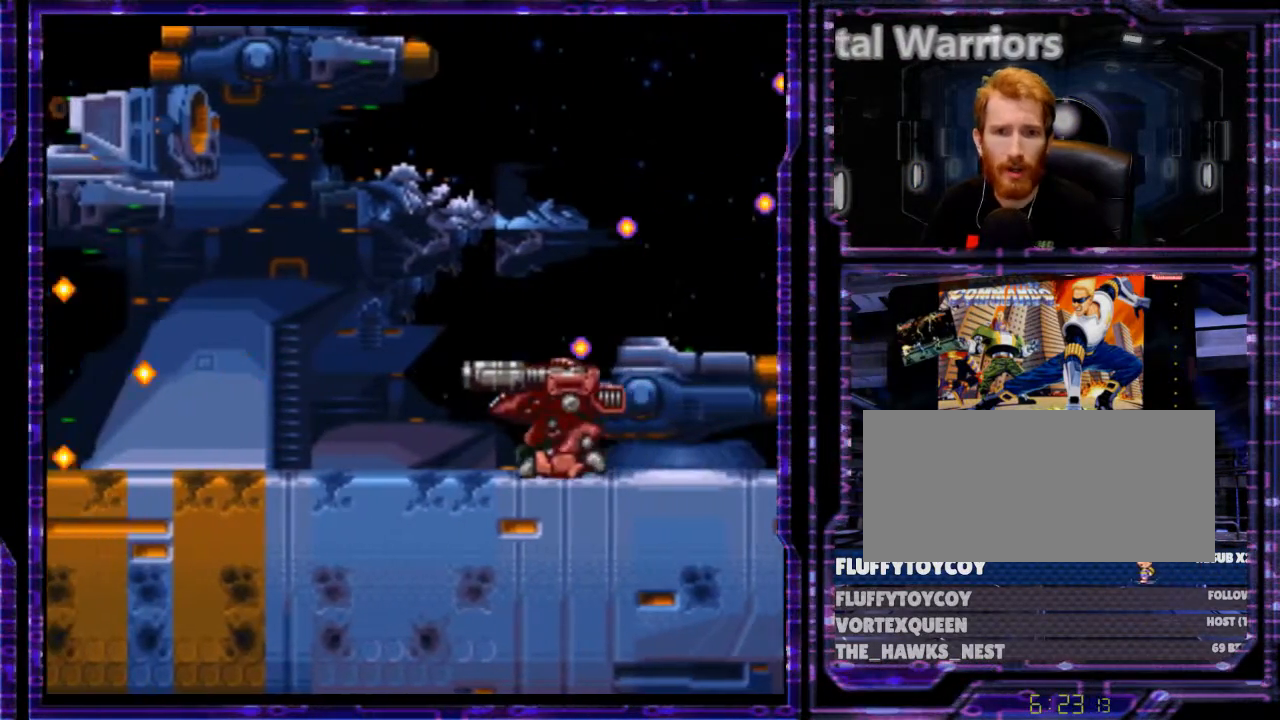
{"buttons": ["X", "Y", "DPAD_LEFT"], "events": []}